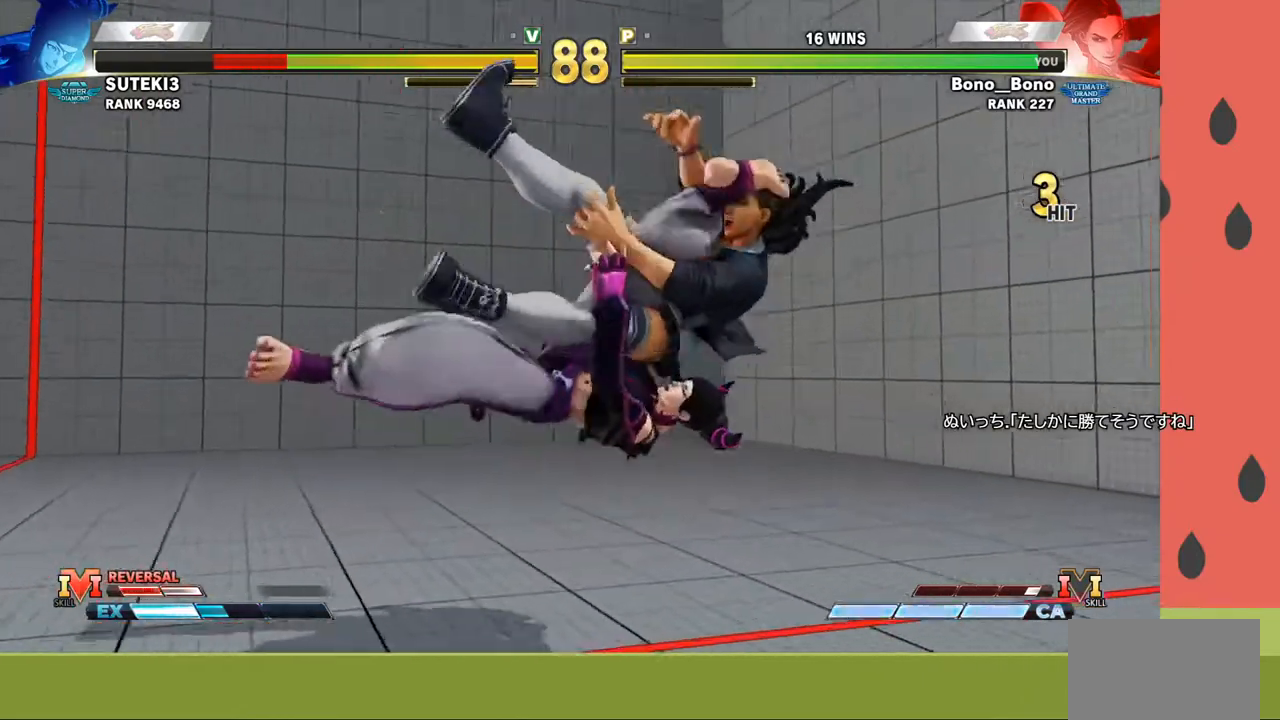
Gameplay with a controller (arcade stick); each line is a JSON object with the inputs held at the frame after it. "events" lists button and stick changes between this image and that frame as [ms after this image, input, new state], when the widget could be followed in between. Not read: L3 R3.
{"buttons": [], "left_stick": "center", "events": []}
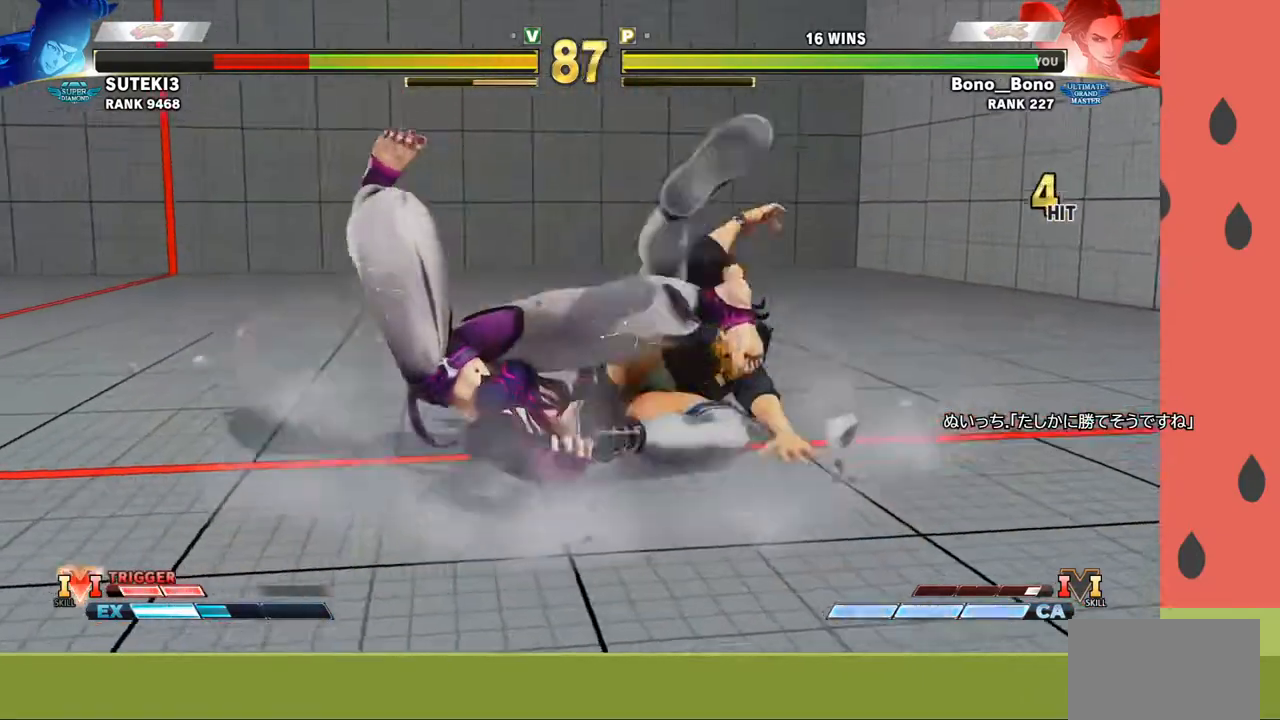
{"buttons": [], "left_stick": "left", "events": [[483, "left_stick", "left"]]}
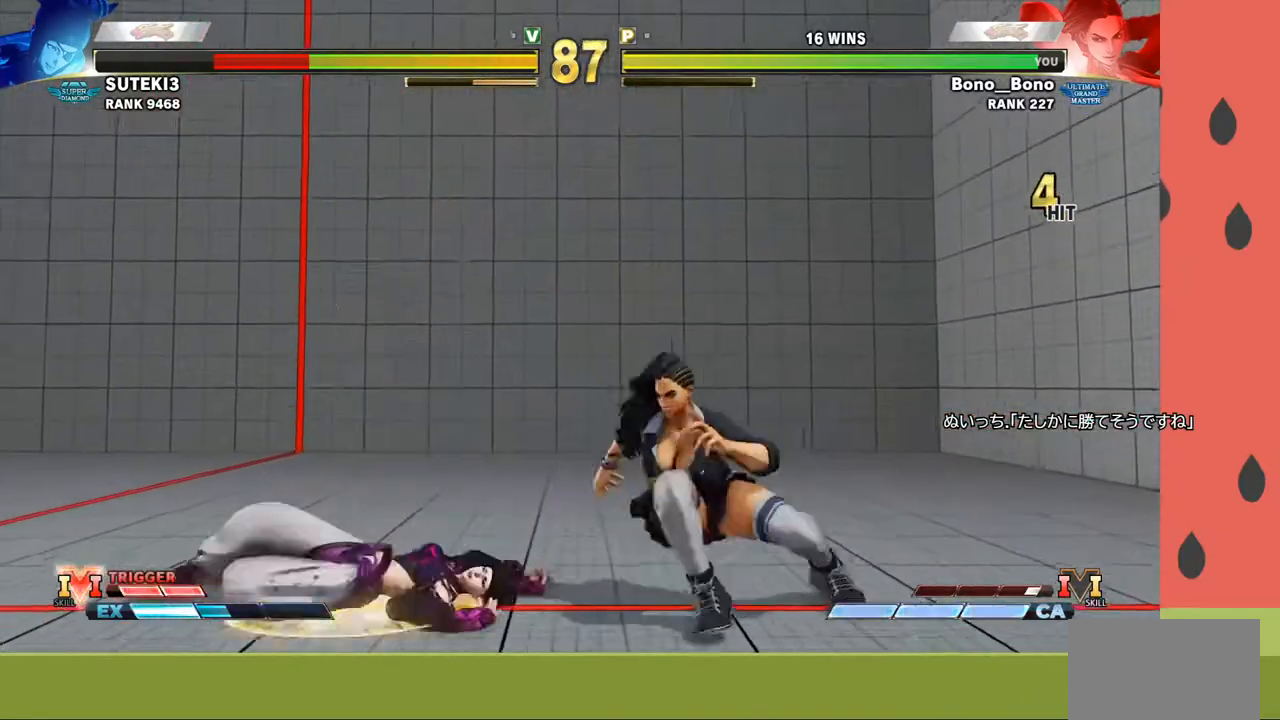
{"buttons": [], "left_stick": "right", "events": [[317, "CIRCLE", "down"], [350, "left_stick", "right"], [417, "CIRCLE", "up"]]}
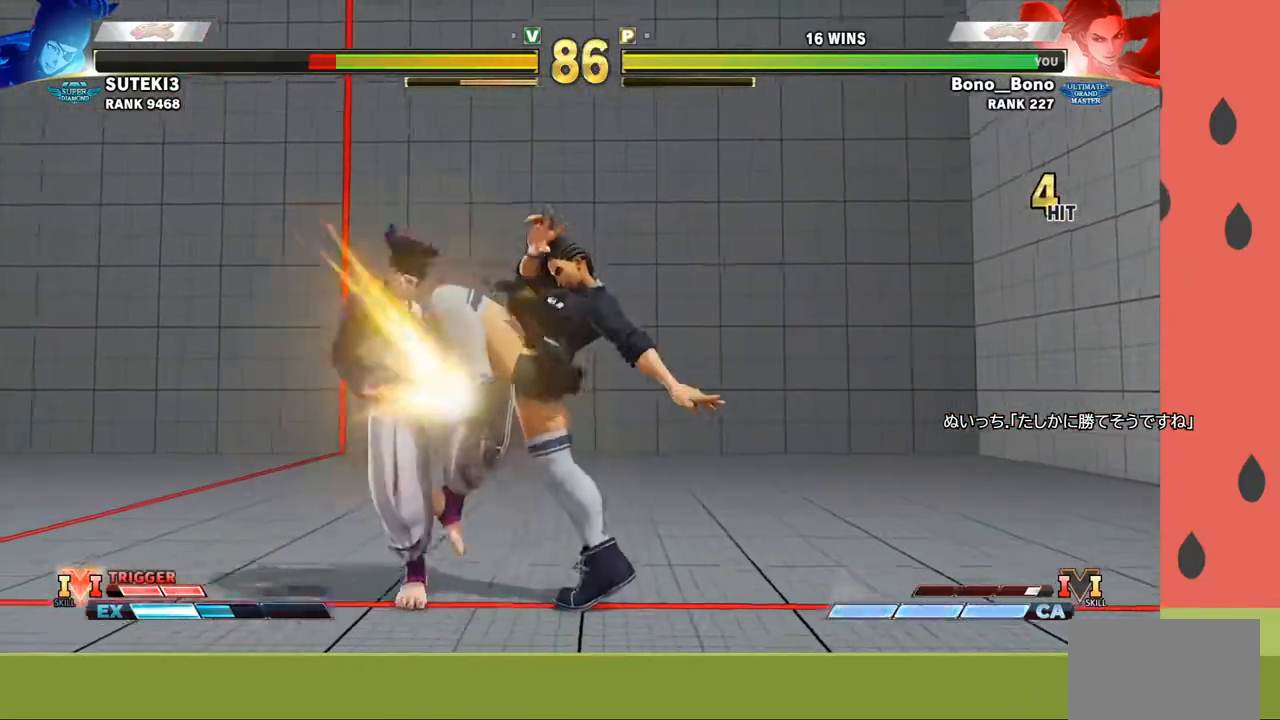
{"buttons": [], "left_stick": "center", "events": [[267, "left_stick", "center"], [367, "TRIANGLE", "down"], [417, "TRIANGLE", "up"]]}
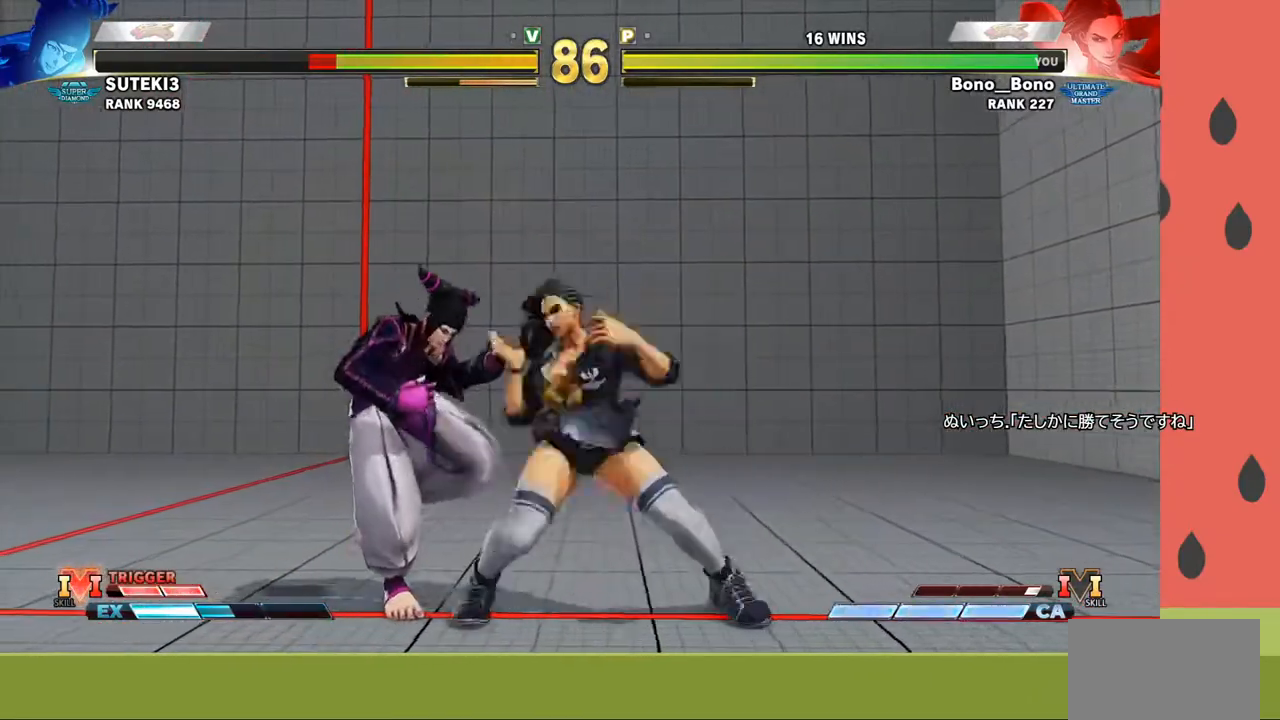
{"buttons": ["R1"], "left_stick": "left", "events": [[17, "CIRCLE", "down"], [67, "CIRCLE", "up"], [117, "CIRCLE", "down"], [200, "CIRCLE", "up"], [367, "left_stick", "down"], [450, "left_stick", "left"], [467, "R1", "down"]]}
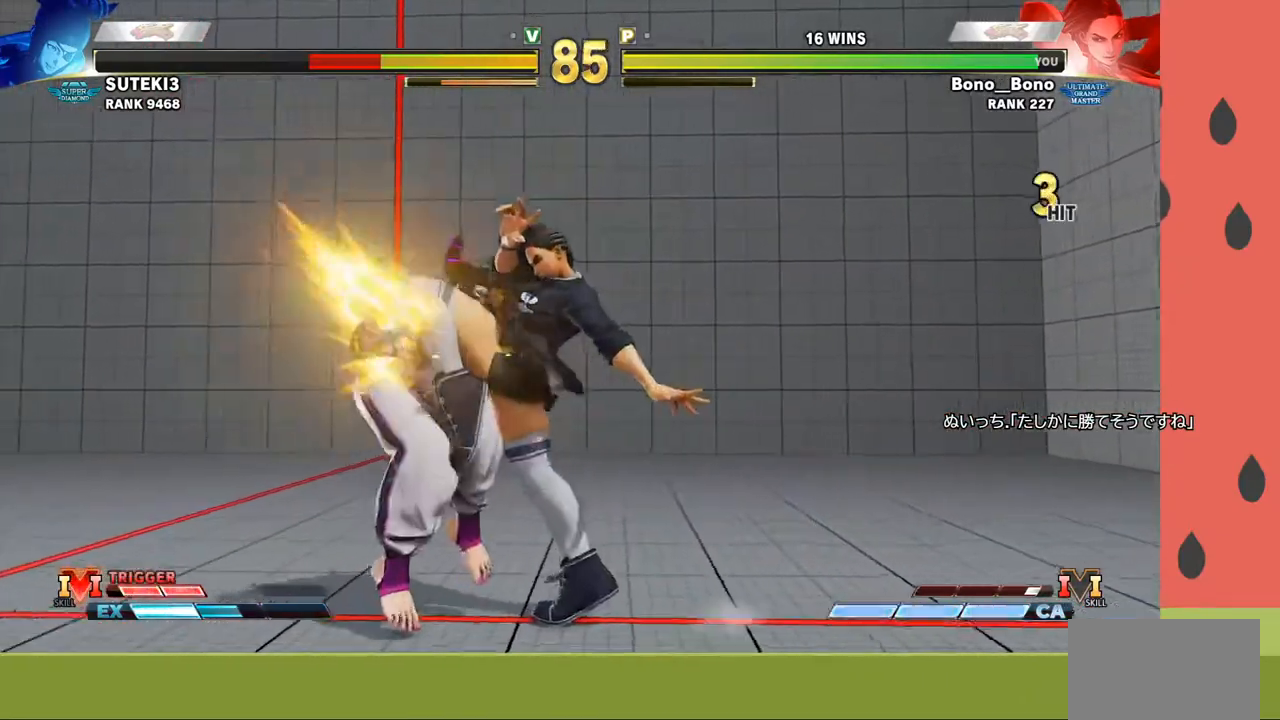
{"buttons": [], "left_stick": "center", "events": [[17, "R1", "up"], [67, "R1", "down"], [83, "left_stick", "down"], [133, "R1", "up"], [150, "left_stick", "left"], [183, "R1", "down"], [233, "R1", "up"], [283, "left_stick", "center"]]}
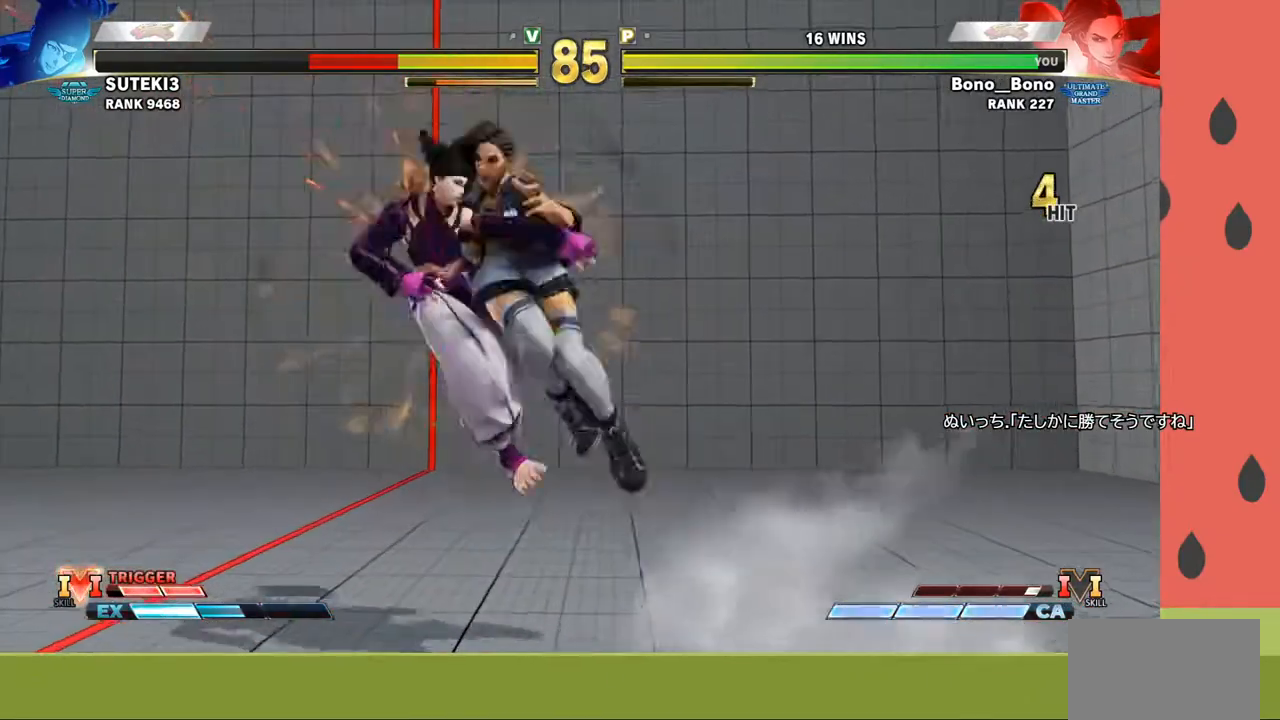
{"buttons": [], "left_stick": "center", "events": []}
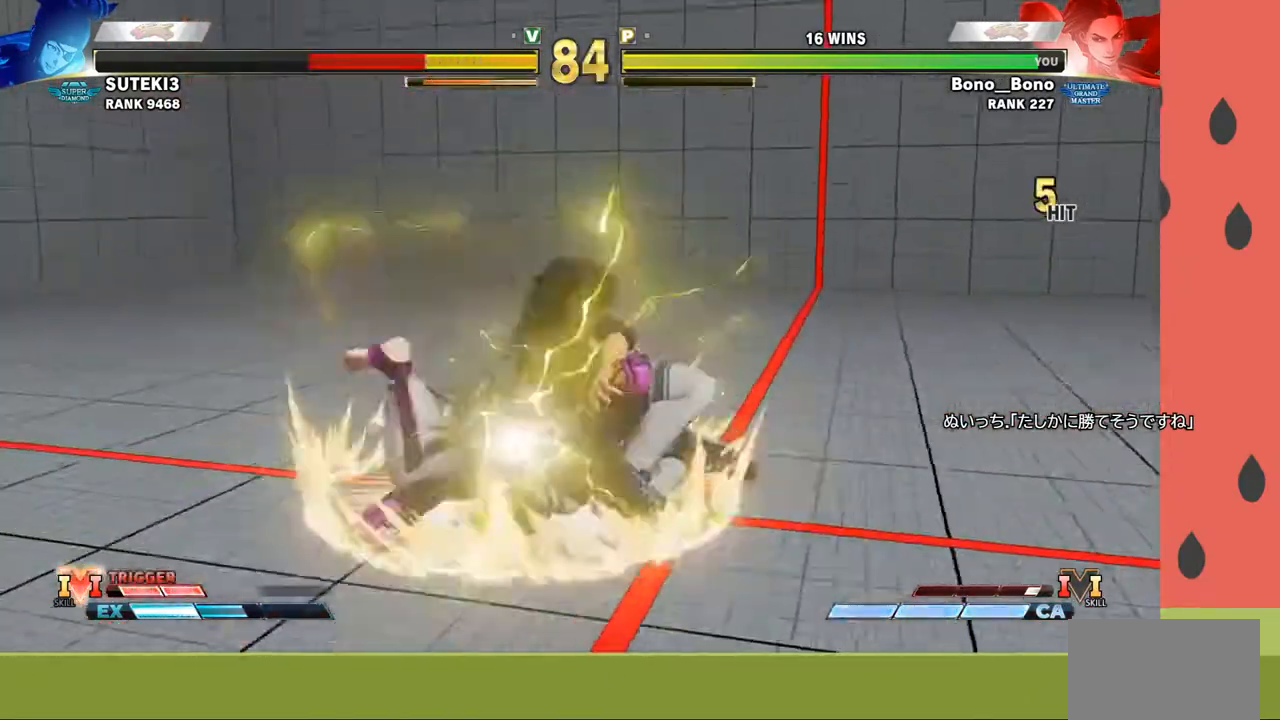
{"buttons": [], "left_stick": "center", "events": []}
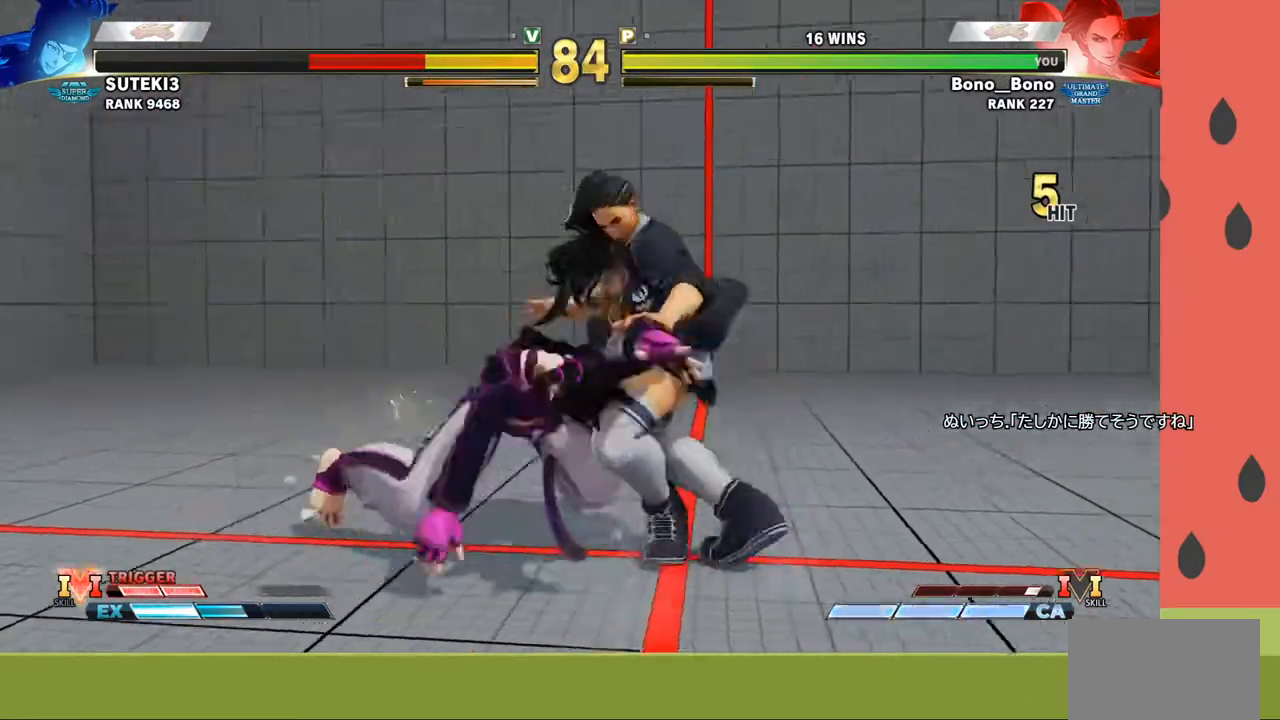
{"buttons": [], "left_stick": "right", "events": [[350, "left_stick", "down"], [483, "left_stick", "right"]]}
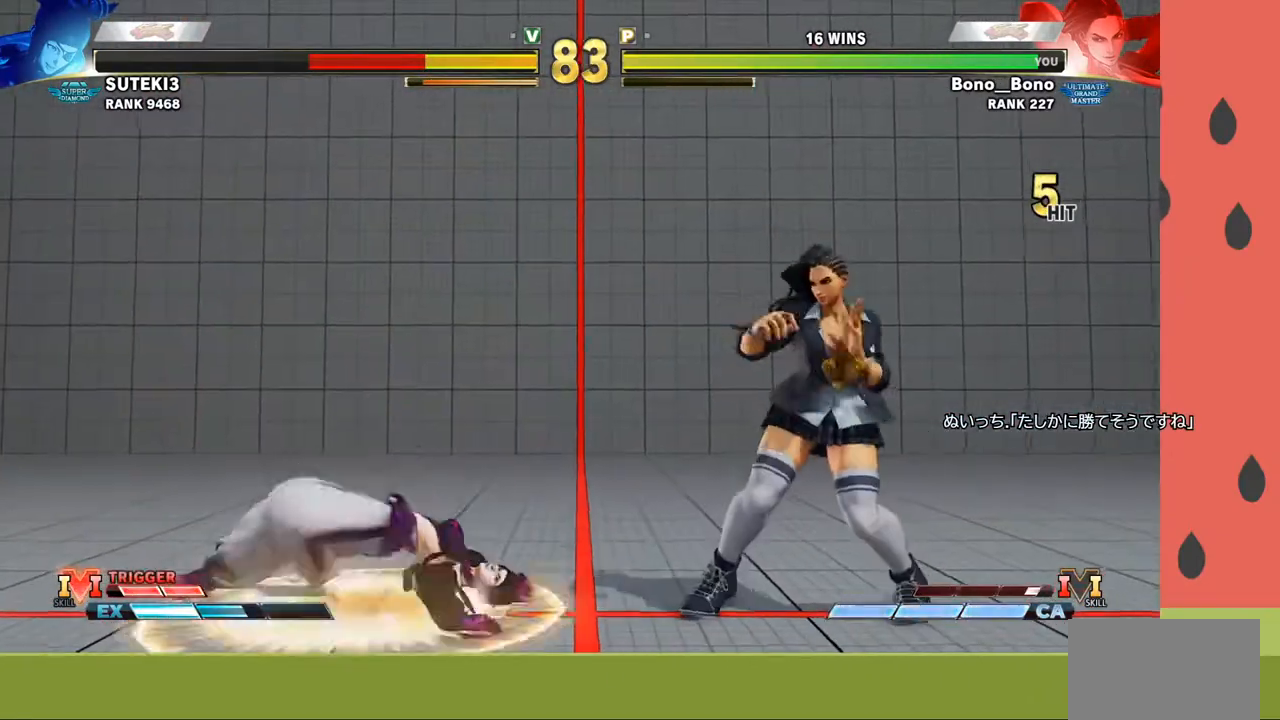
{"buttons": [], "left_stick": "right", "events": [[33, "R1", "down"], [50, "R1", "up"], [133, "R1", "down"], [200, "R1", "up"]]}
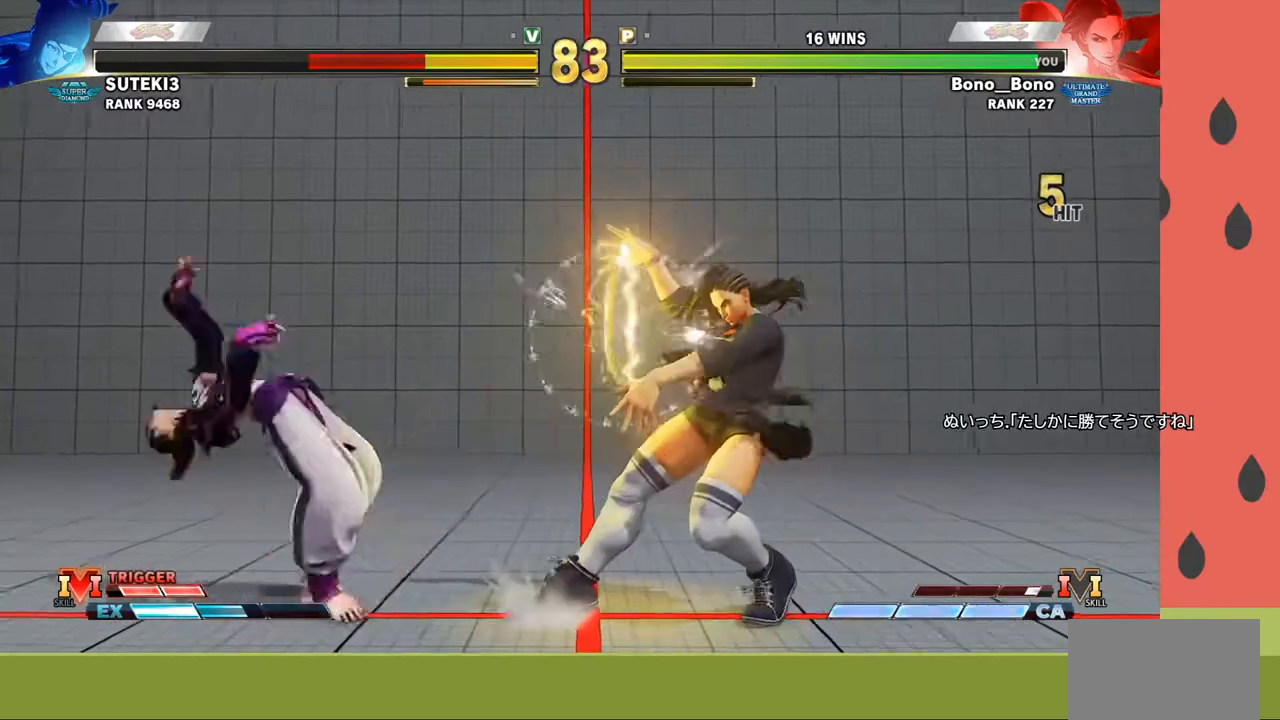
{"buttons": [], "left_stick": "center", "events": [[233, "left_stick", "left"], [300, "left_stick", "center"], [383, "left_stick", "left"], [450, "left_stick", "center"]]}
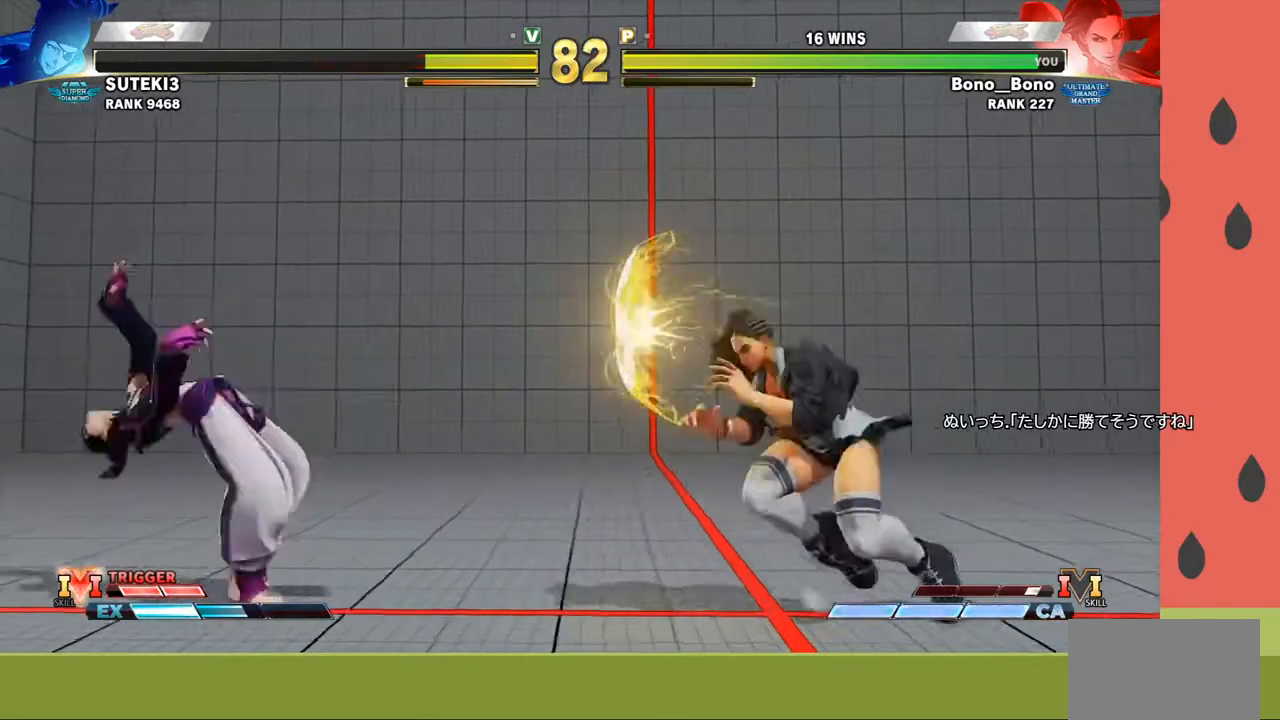
{"buttons": [], "left_stick": "center", "events": [[33, "left_stick", "left"], [100, "left_stick", "center"], [167, "left_stick", "left"], [333, "left_stick", "center"], [383, "left_stick", "left"], [467, "left_stick", "center"]]}
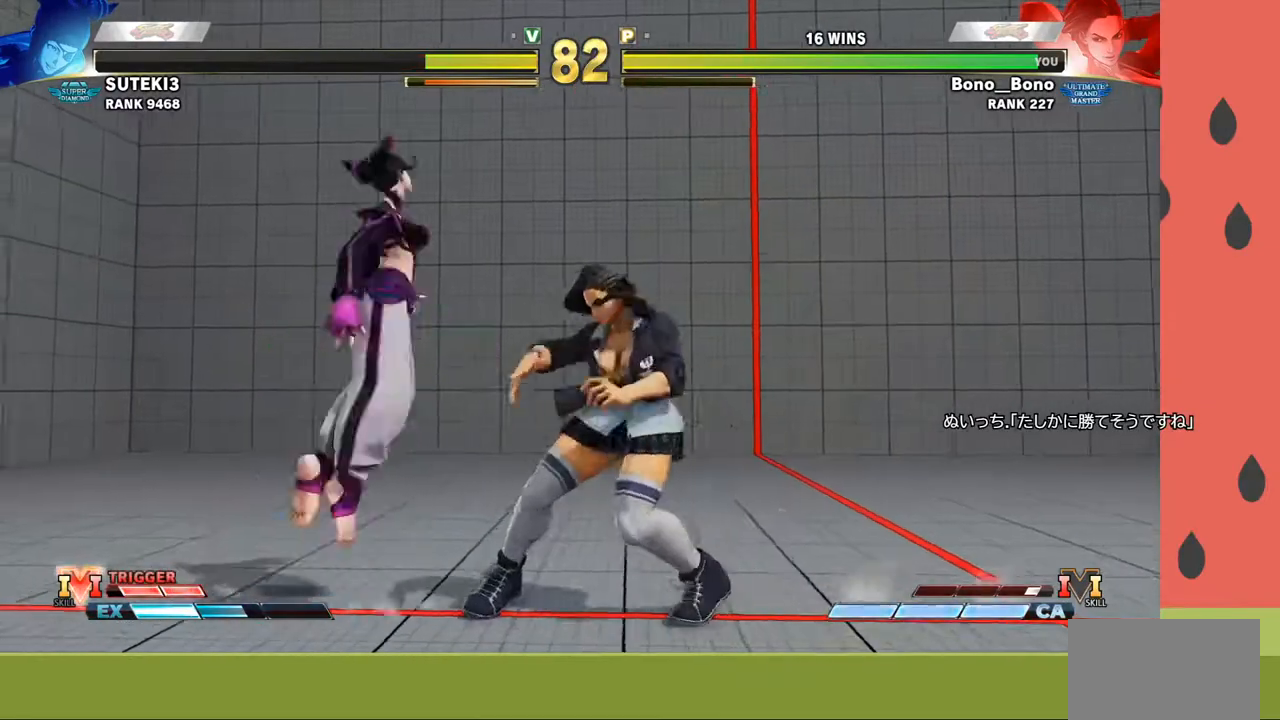
{"buttons": [], "left_stick": "down", "events": [[33, "left_stick", "left"], [150, "left_stick", "center"], [383, "left_stick", "right"], [500, "left_stick", "down"]]}
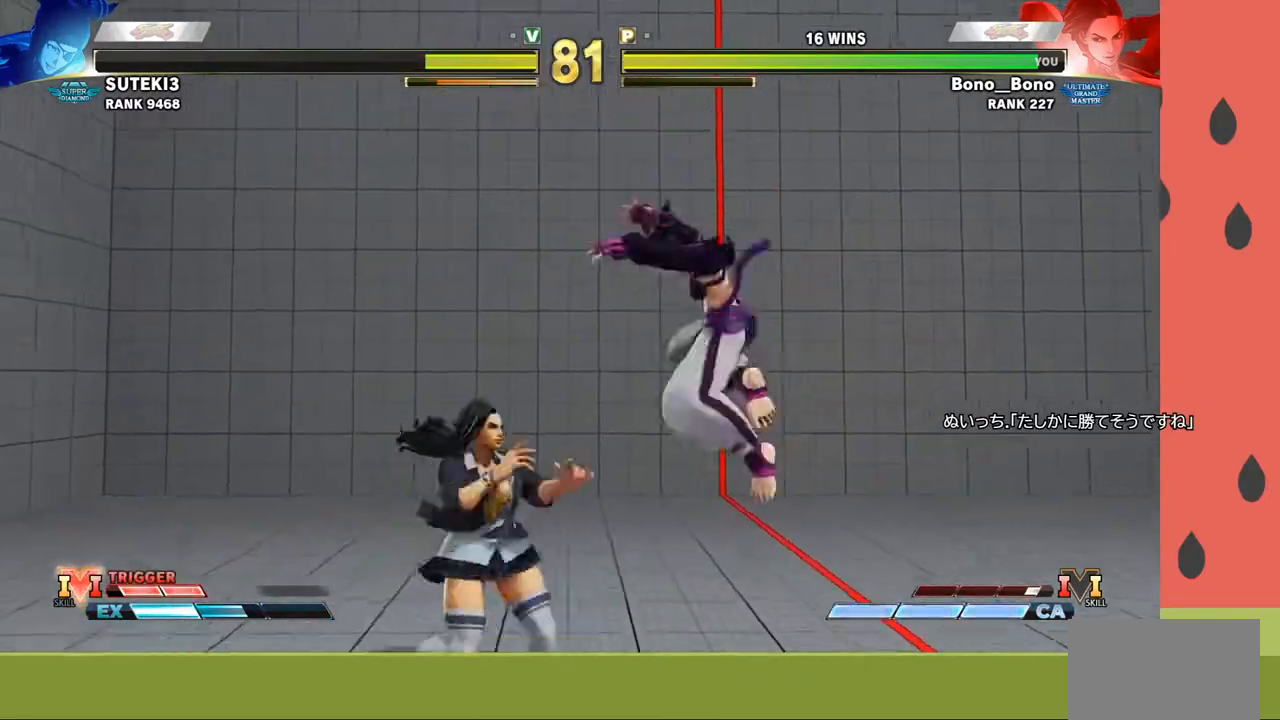
{"buttons": [], "left_stick": "left", "events": [[17, "CIRCLE", "down"], [100, "CIRCLE", "up"], [150, "left_stick", "right"], [317, "SQUARE", "down"], [367, "SQUARE", "up"], [433, "left_stick", "left"]]}
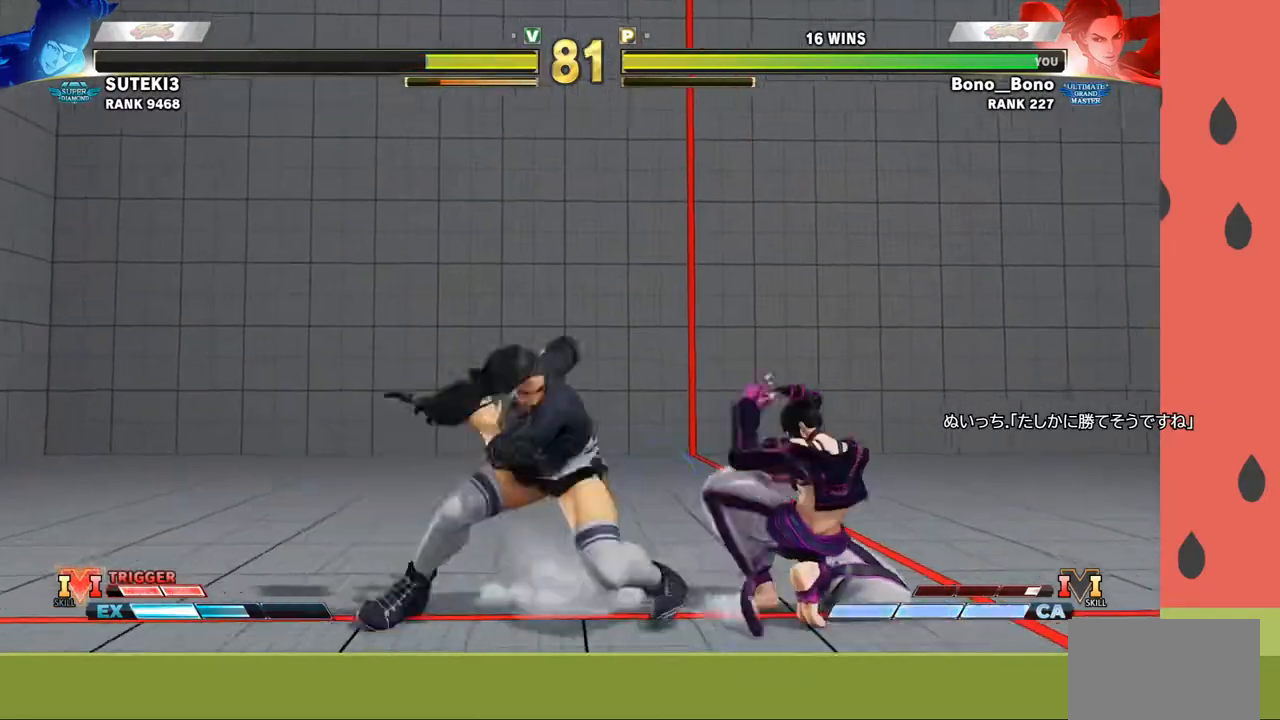
{"buttons": [], "left_stick": "down-left", "events": [[450, "left_stick", "down-left"]]}
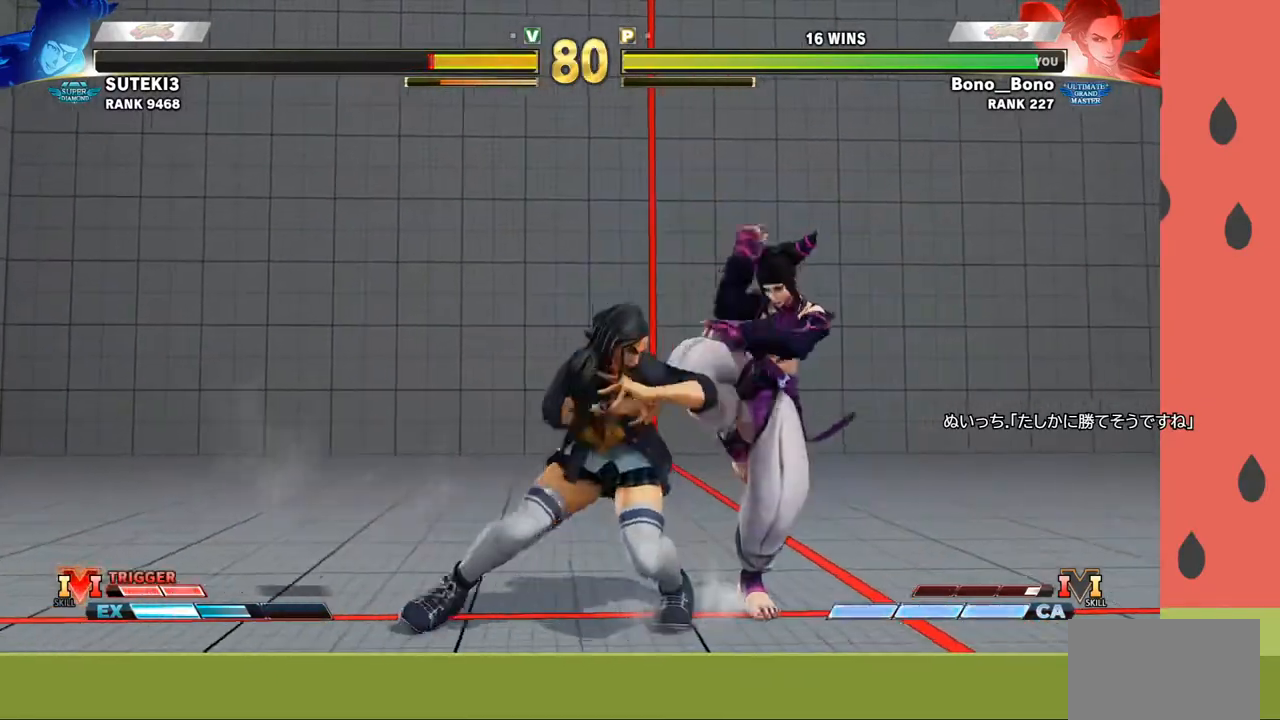
{"buttons": [], "left_stick": "left", "events": [[233, "left_stick", "left"]]}
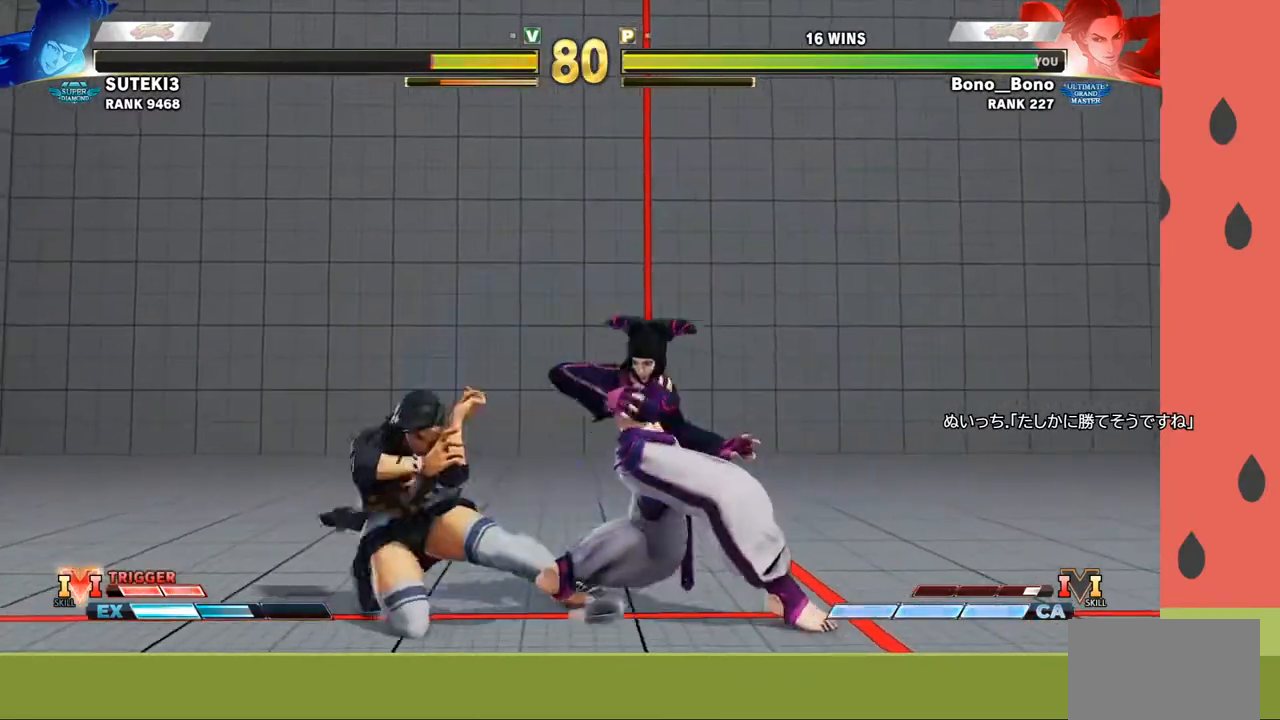
{"buttons": [], "left_stick": "down-left", "events": [[83, "left_stick", "down-left"]]}
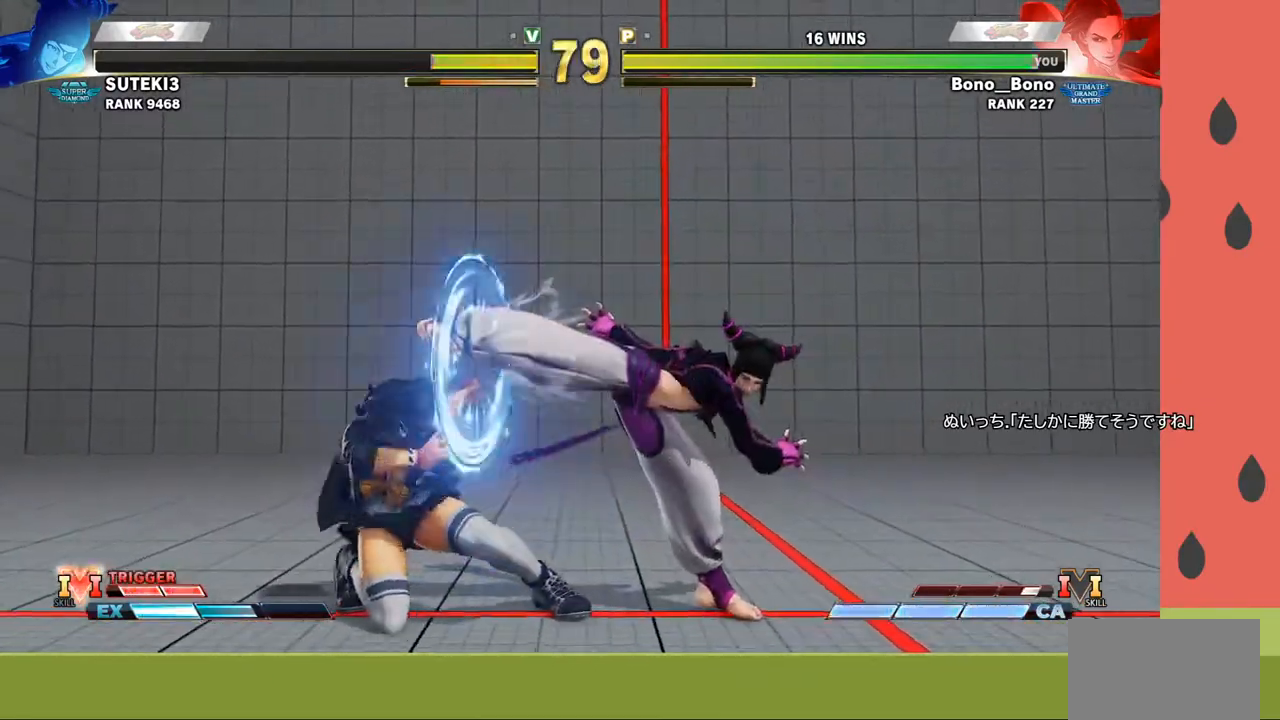
{"buttons": [], "left_stick": "up-right", "events": [[367, "left_stick", "down-right"], [417, "left_stick", "up-right"]]}
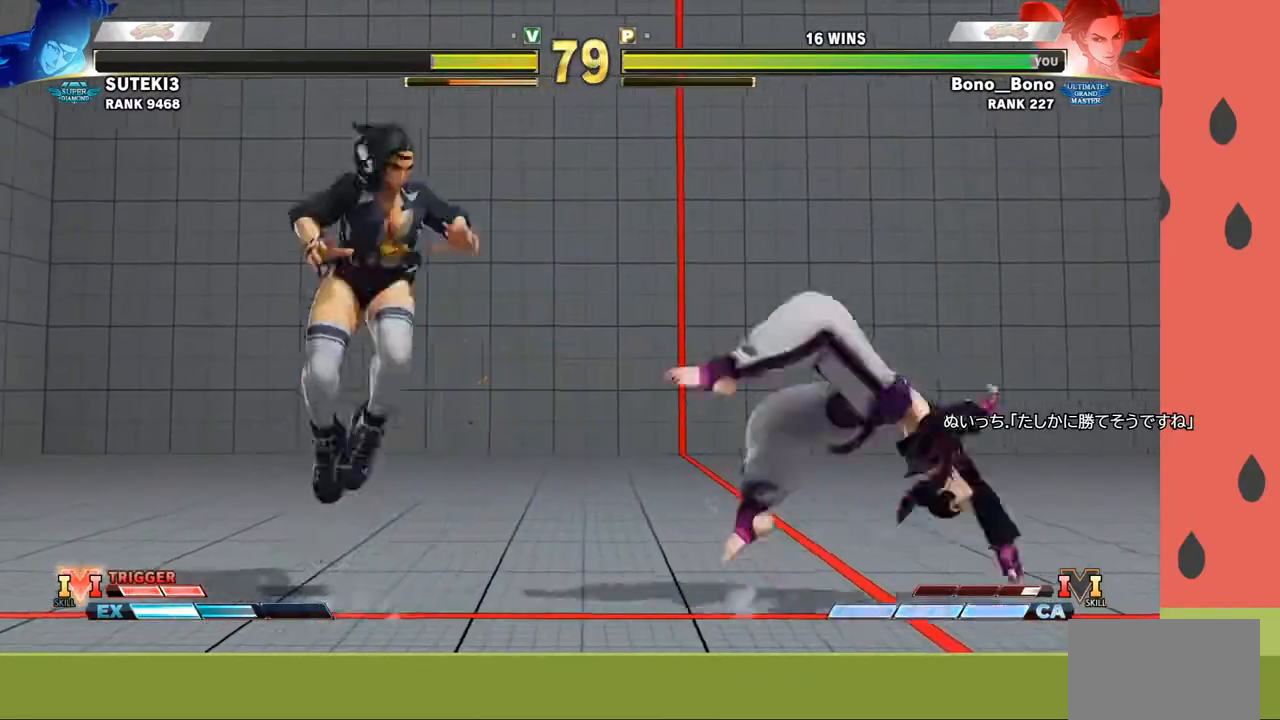
{"buttons": [], "left_stick": "down-left", "events": [[50, "left_stick", "left"], [367, "CIRCLE", "down"], [450, "left_stick", "down-left"], [483, "CIRCLE", "up"]]}
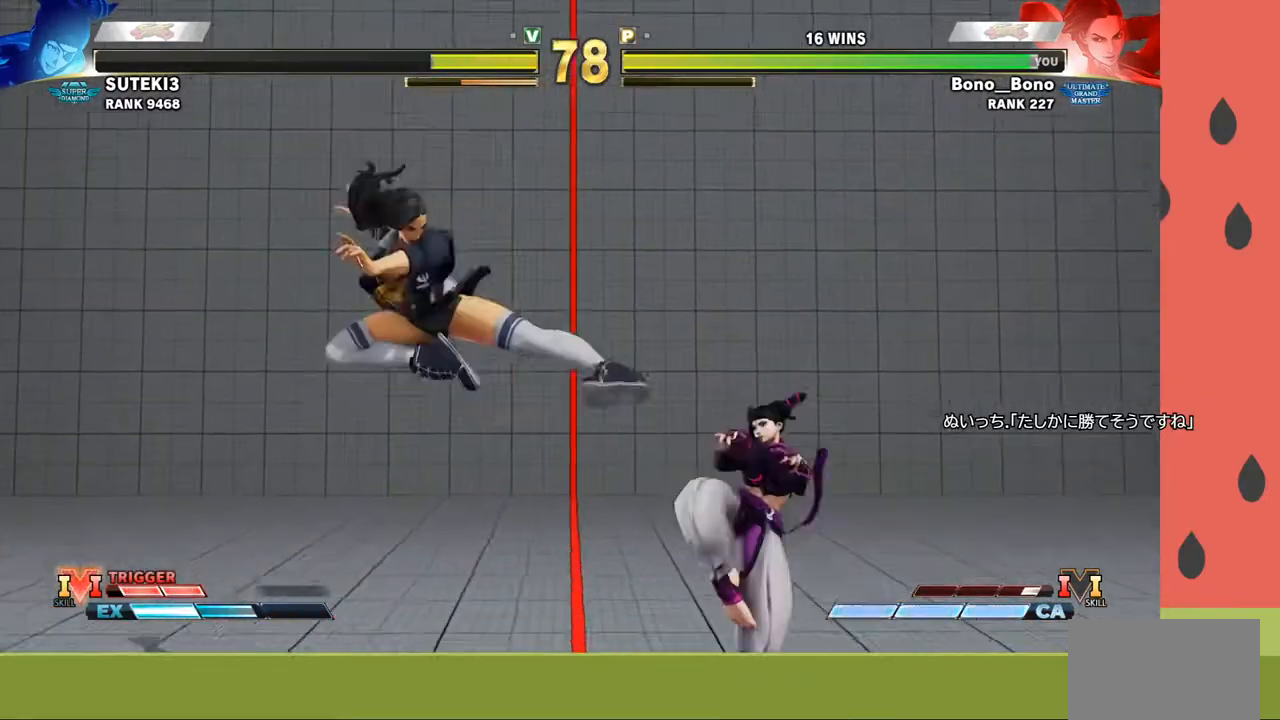
{"buttons": [], "left_stick": "down-left", "events": []}
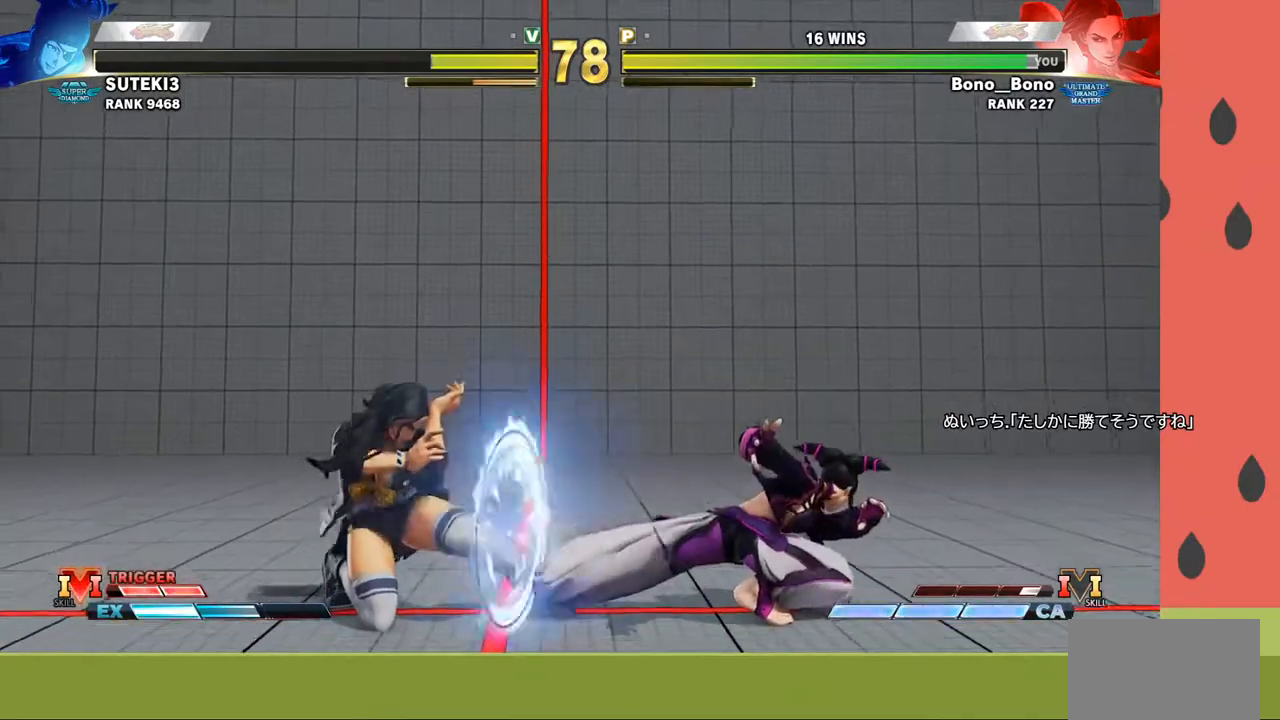
{"buttons": [], "left_stick": "down-left", "events": []}
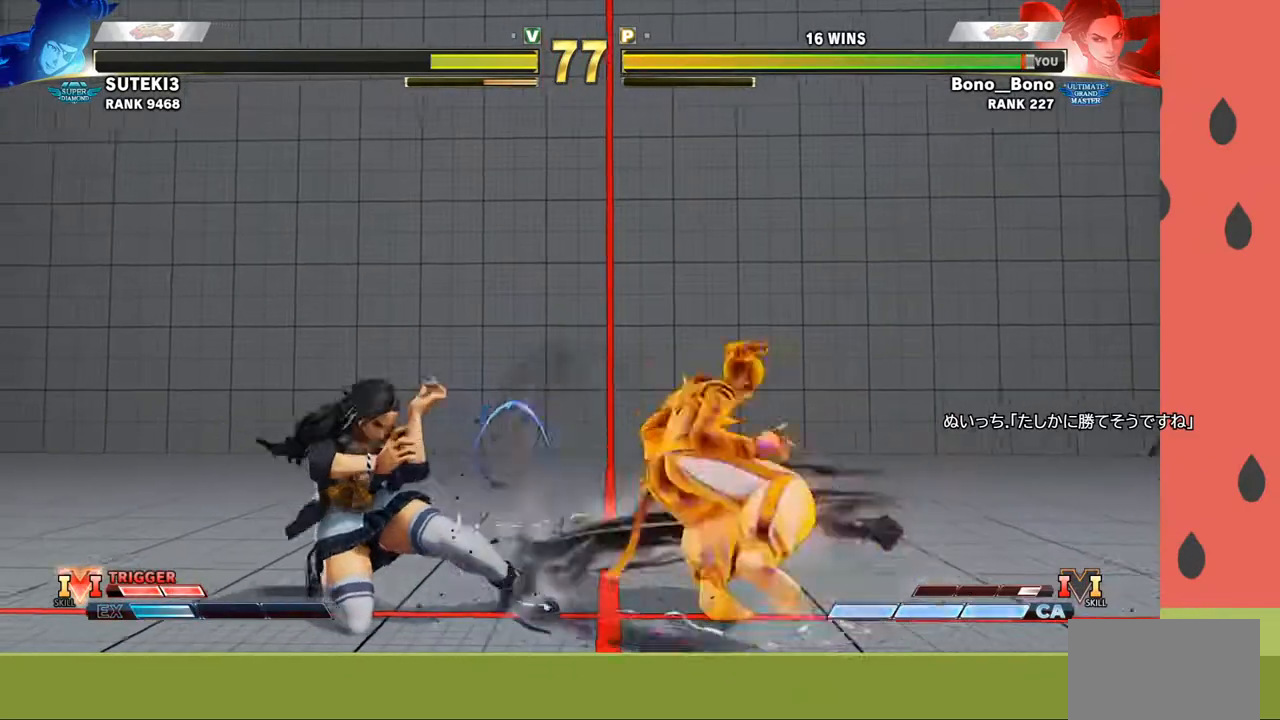
{"buttons": [], "left_stick": "down-left", "events": []}
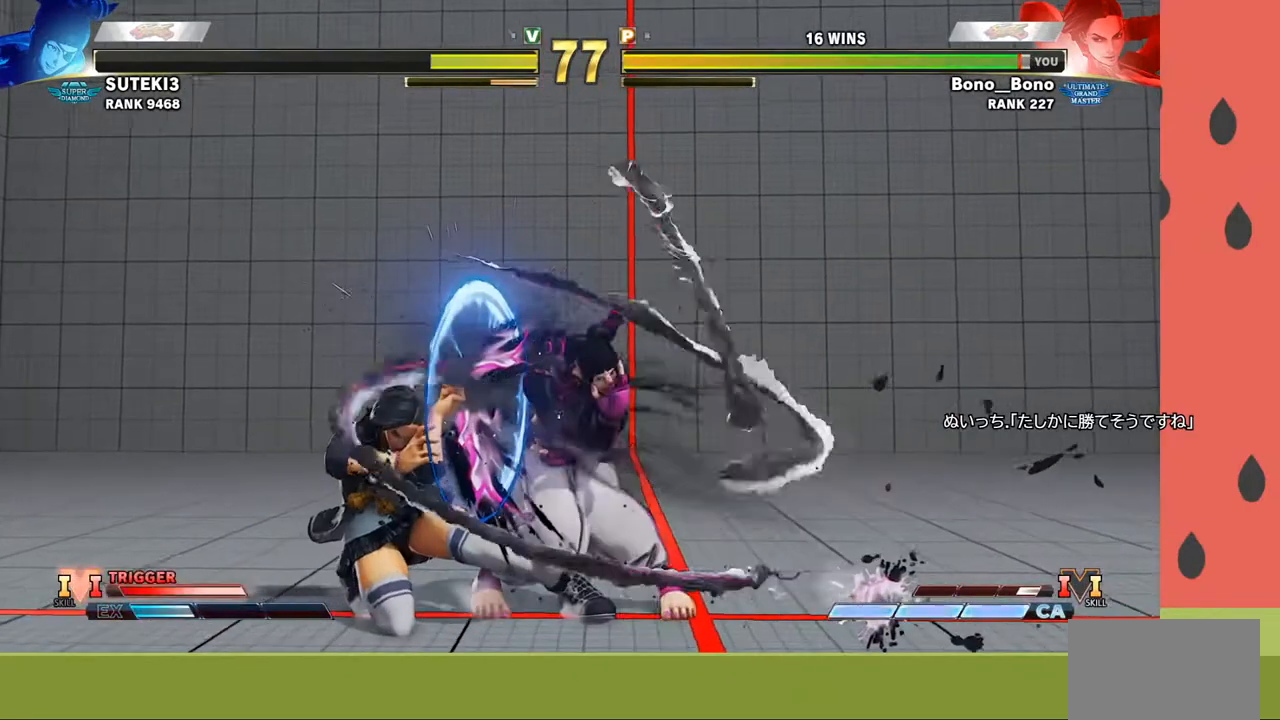
{"buttons": [], "left_stick": "left", "events": [[183, "left_stick", "left"]]}
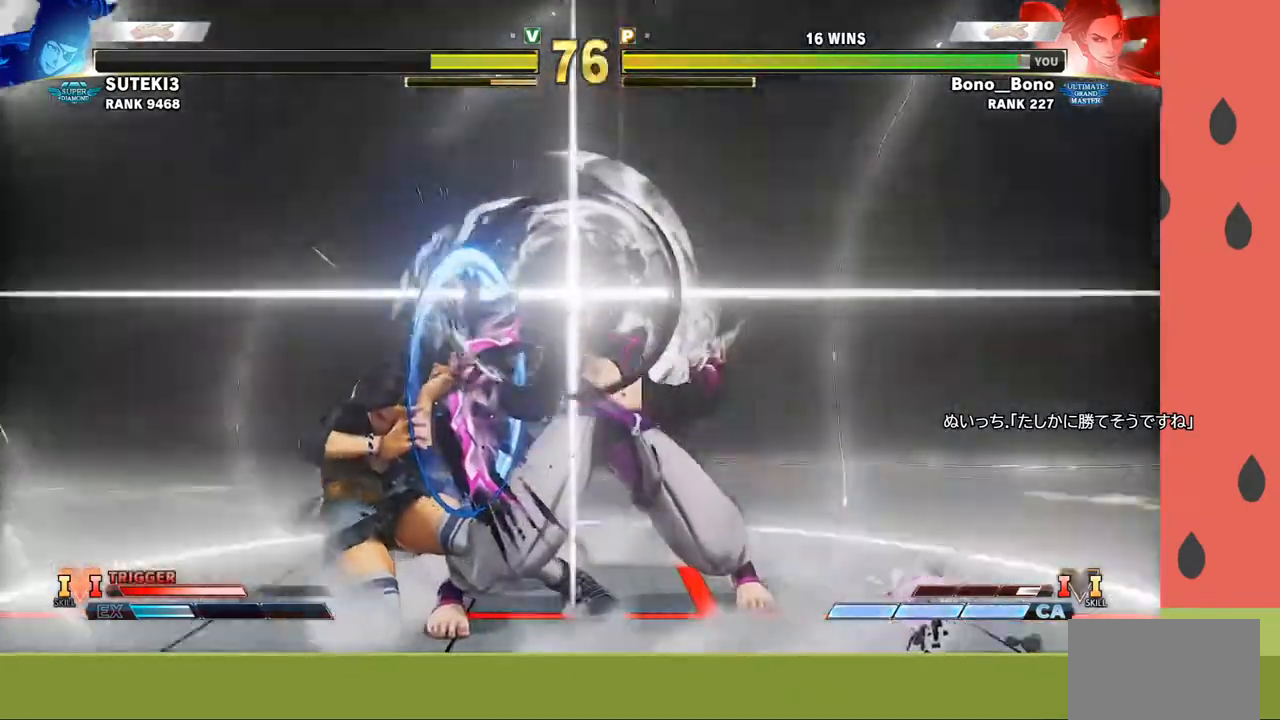
{"buttons": [], "left_stick": "down-left", "events": [[317, "left_stick", "down-left"]]}
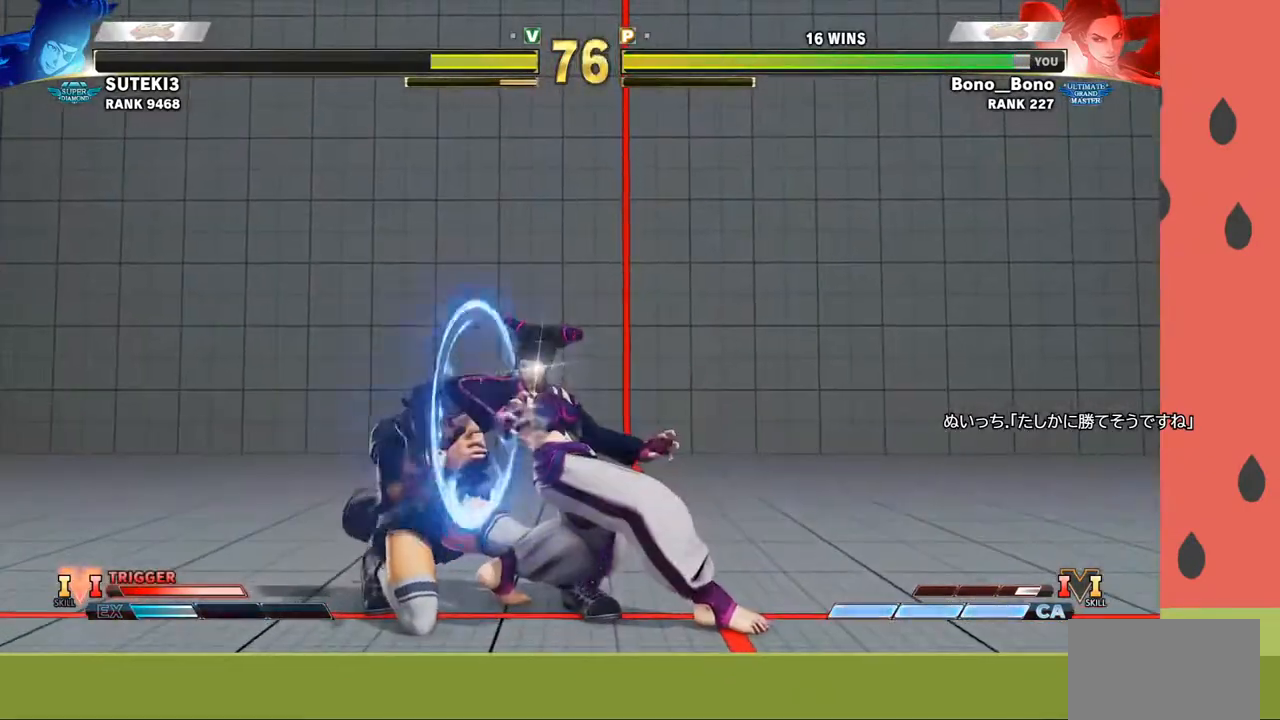
{"buttons": [], "left_stick": "down-left", "events": [[50, "left_stick", "left"], [283, "left_stick", "down-left"]]}
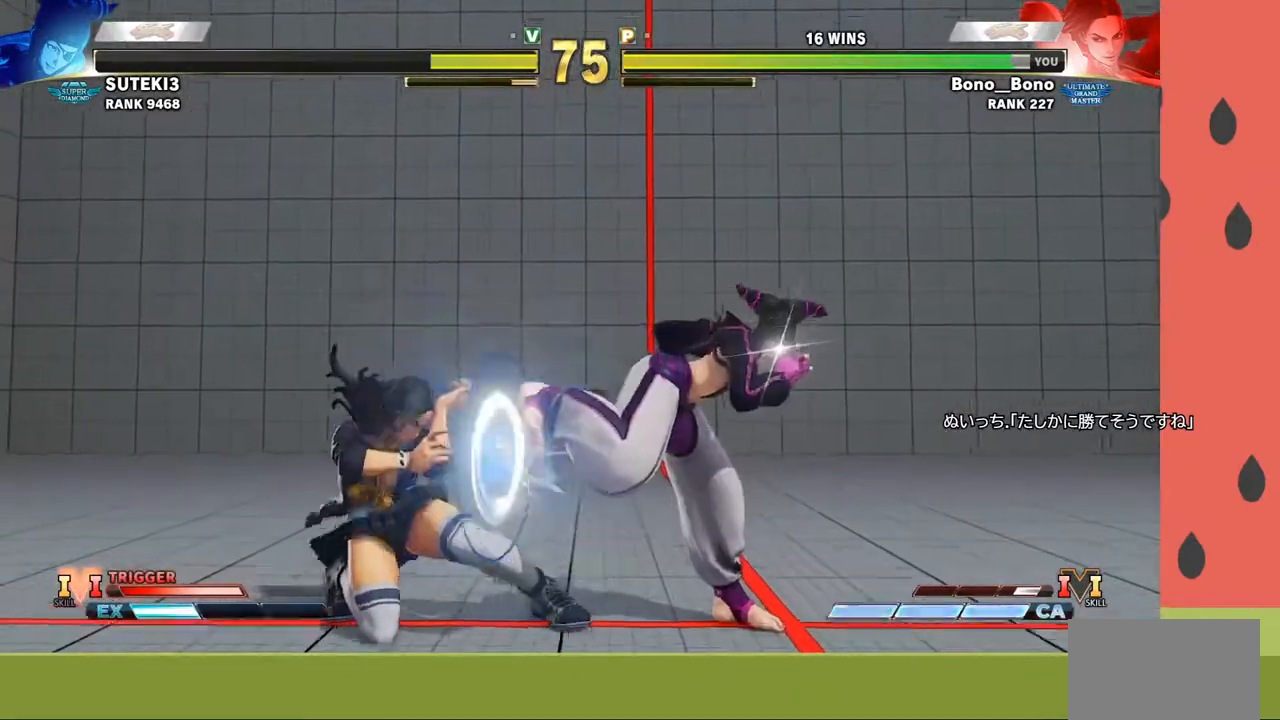
{"buttons": [], "left_stick": "down-left", "events": []}
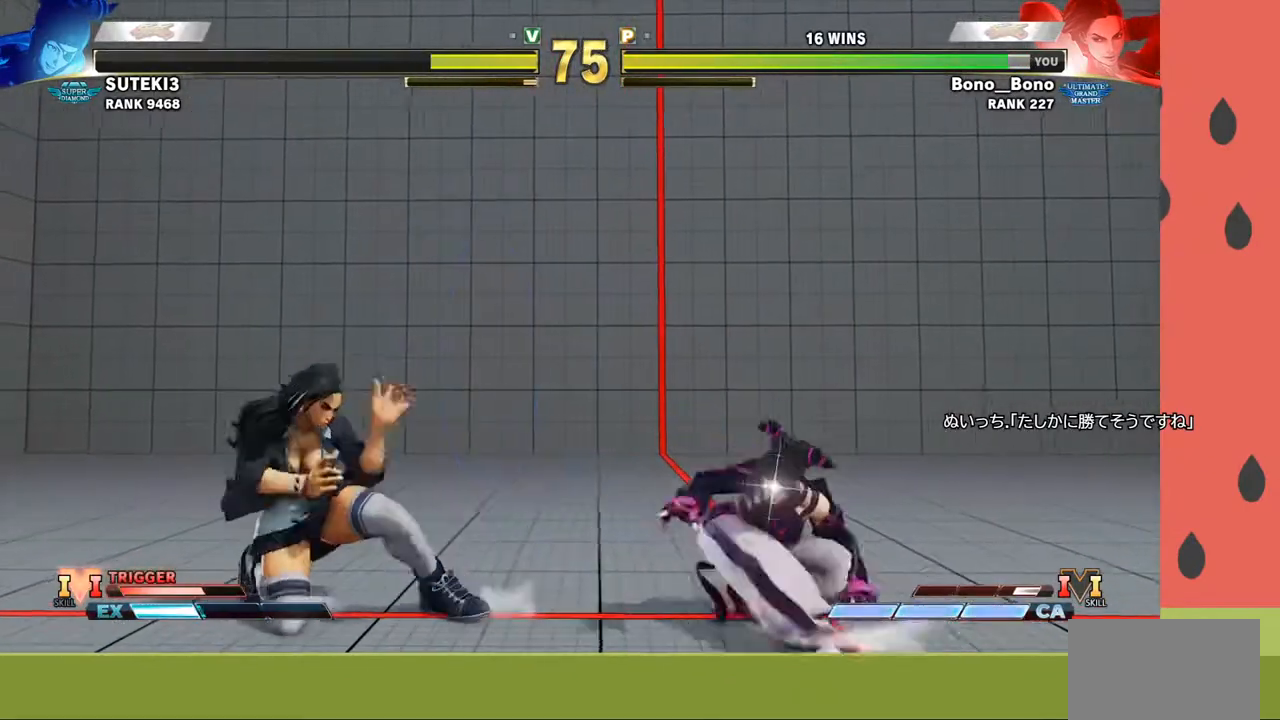
{"buttons": [], "left_stick": "left", "events": [[500, "left_stick", "left"]]}